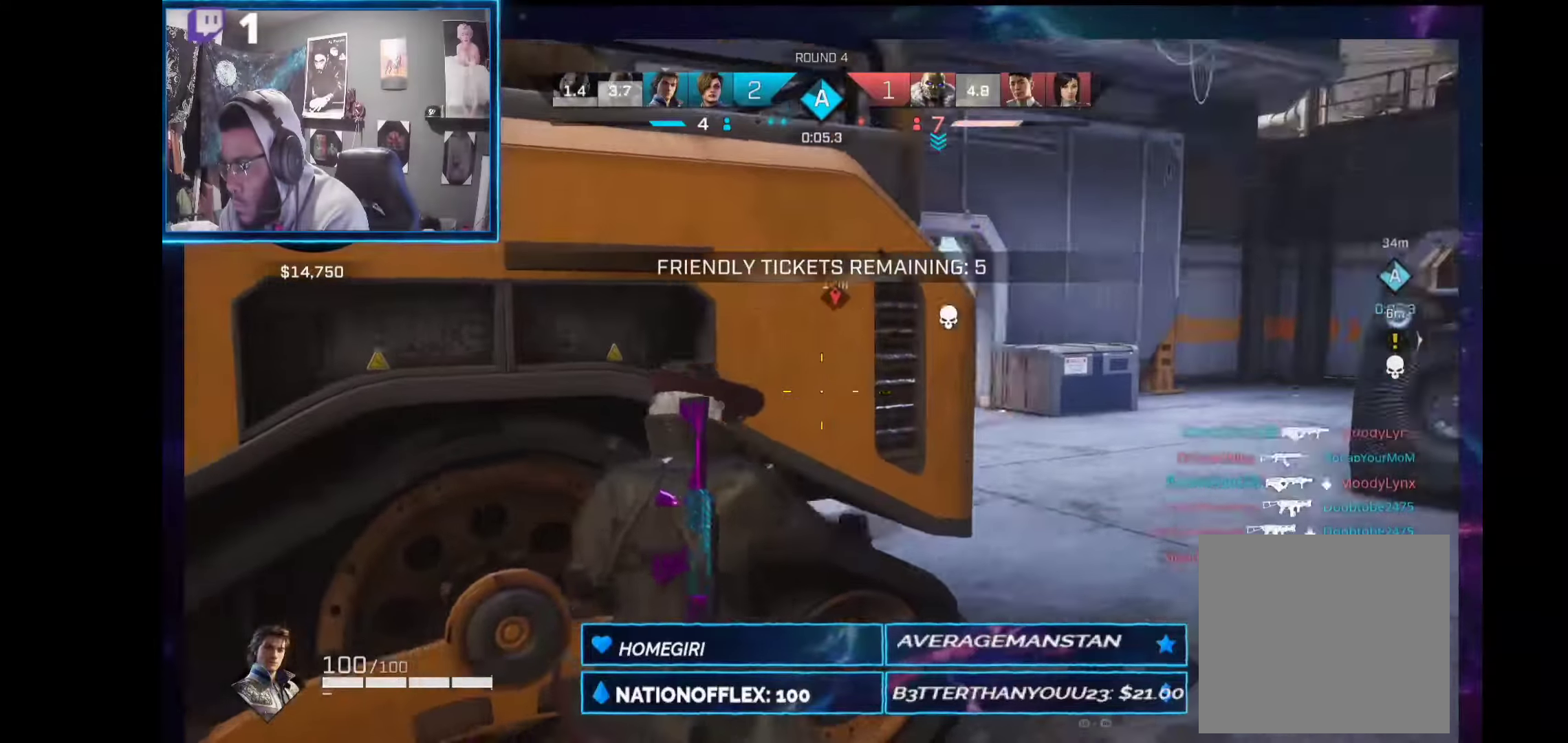
Gameplay with a controller (Xbox layout); each line is a JSON object with the inputs held at the frame after it. "events" lists button and stick changes between this image and that frame as [ms after this image, input, new state], when the widget could be followed in between. Not read: Z.
{"buttons": [], "left_stick": "up-left", "right_stick": "center", "events": [[131, "R1", "down"], [187, "R1", "up"], [411, "left_stick", "up-left"], [449, "right_stick", "center"]]}
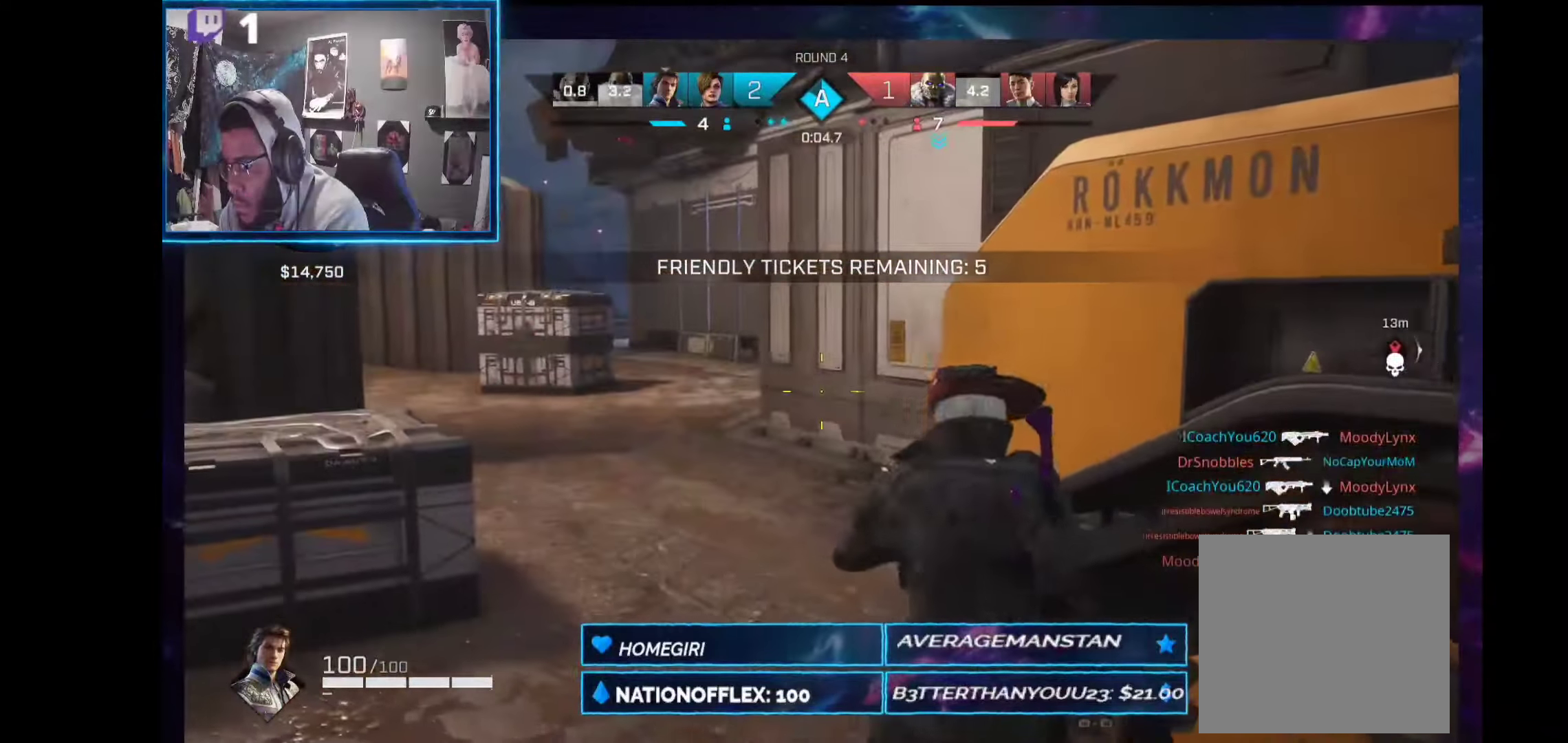
{"buttons": [], "left_stick": "up-right", "right_stick": "right", "events": [[93, "right_stick", "right"], [430, "R1", "down"], [505, "R1", "up"], [505, "left_stick", "up-right"]]}
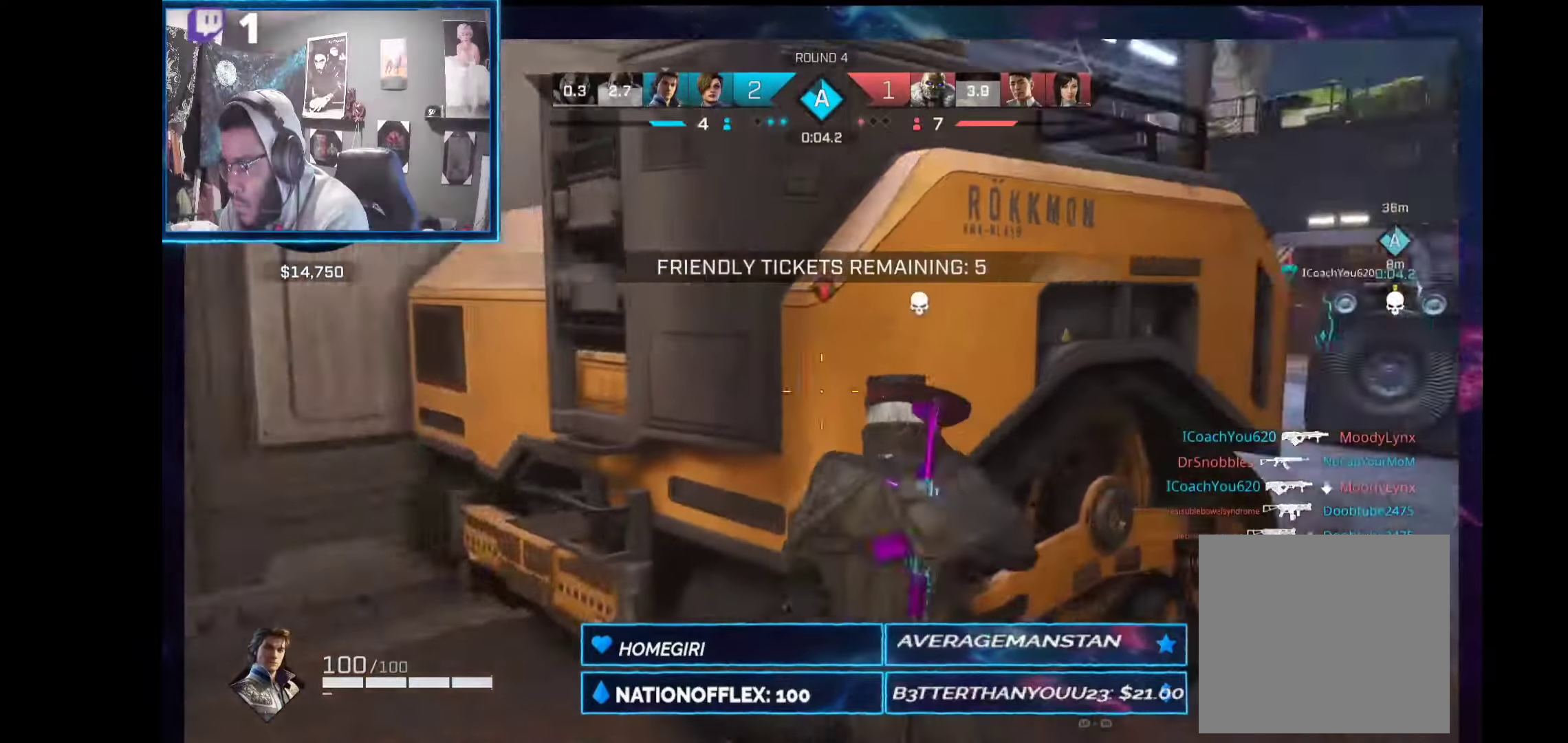
{"buttons": [], "left_stick": "right", "right_stick": "left", "events": [[131, "left_stick", "left"], [224, "right_stick", "center"], [262, "left_stick", "center"], [374, "right_stick", "left"], [468, "left_stick", "right"]]}
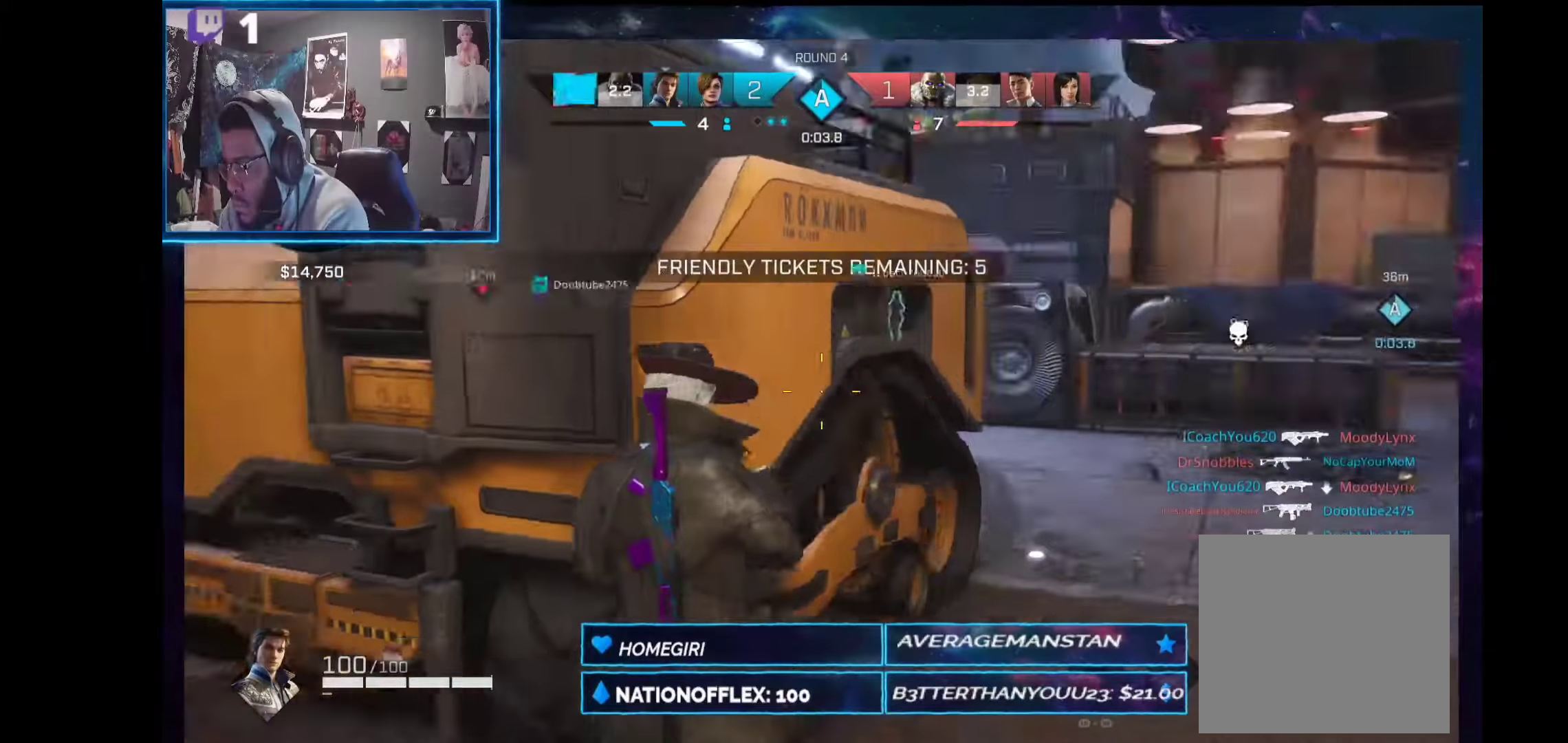
{"buttons": [], "left_stick": "up-right", "right_stick": "center", "events": [[56, "right_stick", "center"], [75, "left_stick", "up-right"]]}
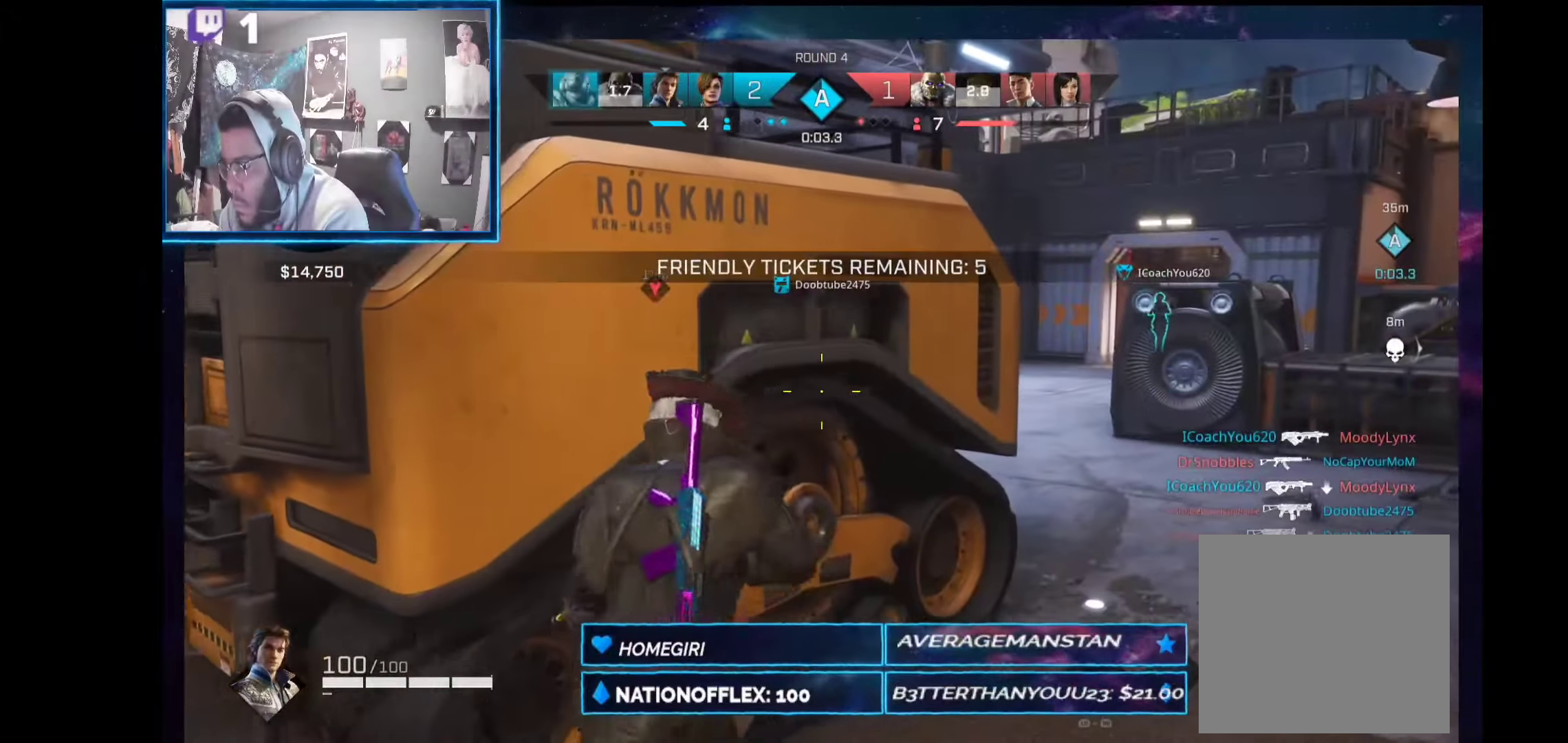
{"buttons": [], "left_stick": "center", "right_stick": "center", "events": [[56, "left_stick", "up-left"], [243, "right_stick", "right"], [299, "left_stick", "center"], [336, "right_stick", "center"]]}
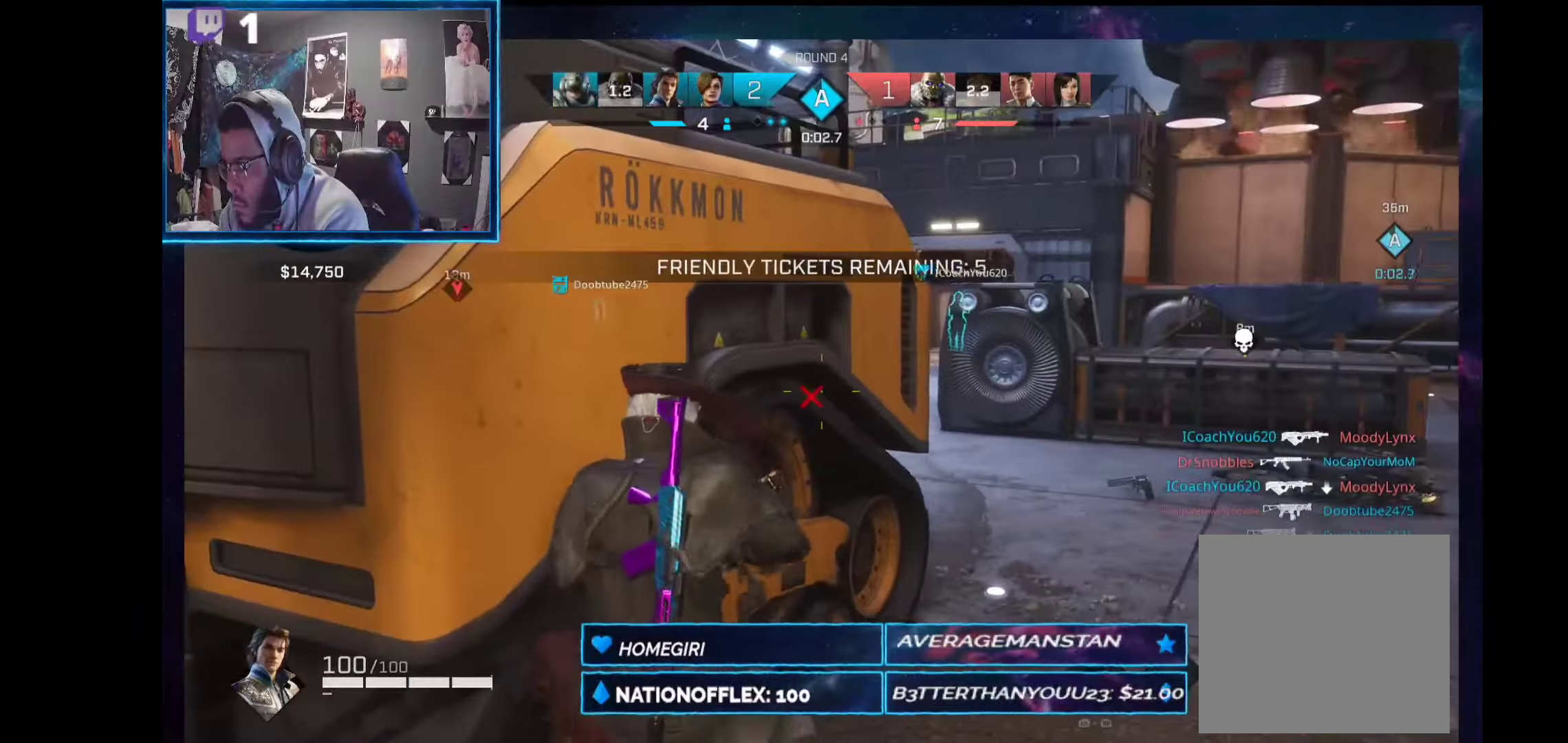
{"buttons": [], "left_stick": "up-right", "right_stick": "left", "events": [[74, "left_stick", "up-right"], [74, "right_stick", "left"]]}
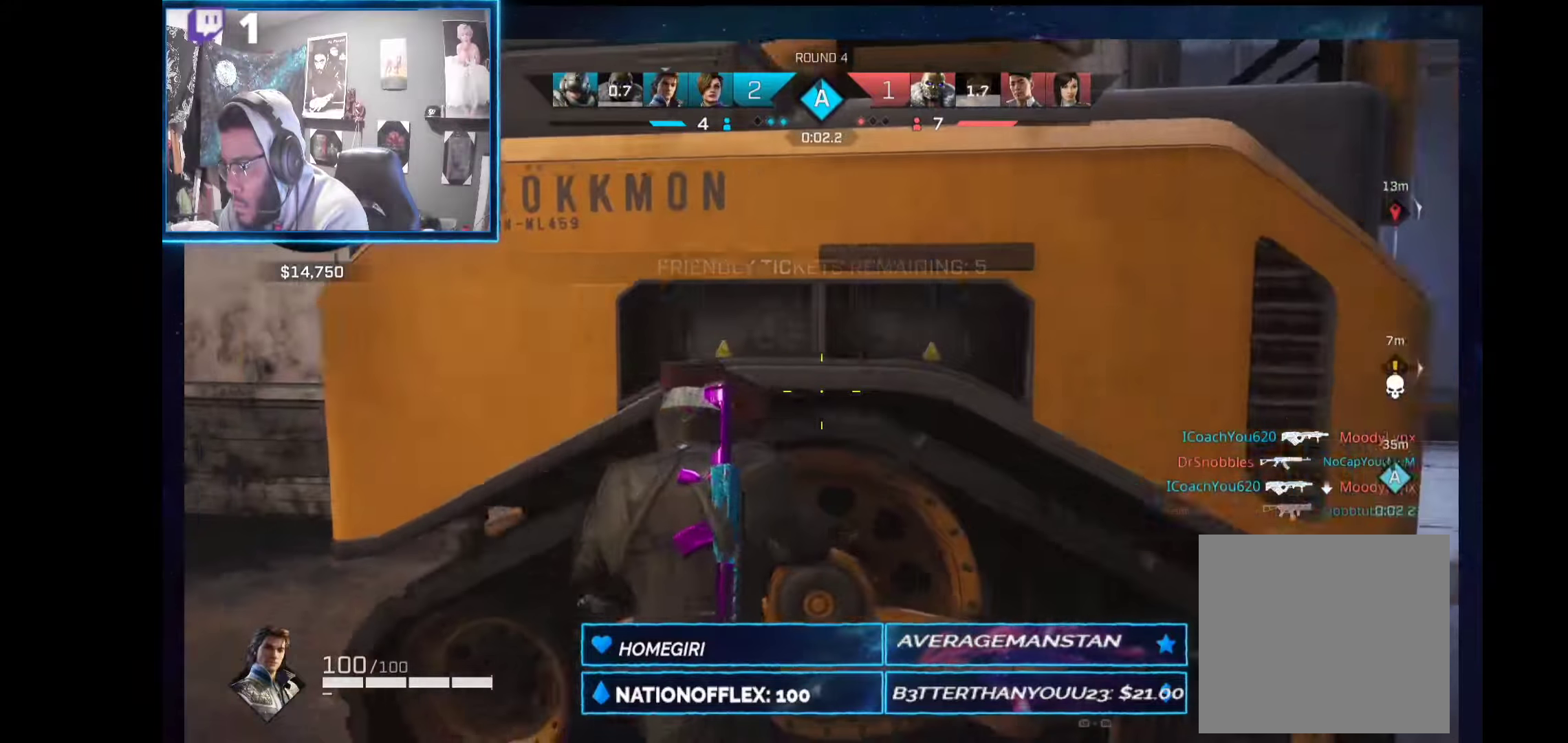
{"buttons": [], "left_stick": "up-right", "right_stick": "center", "events": [[56, "right_stick", "center"], [187, "left_stick", "center"], [262, "left_stick", "up-right"]]}
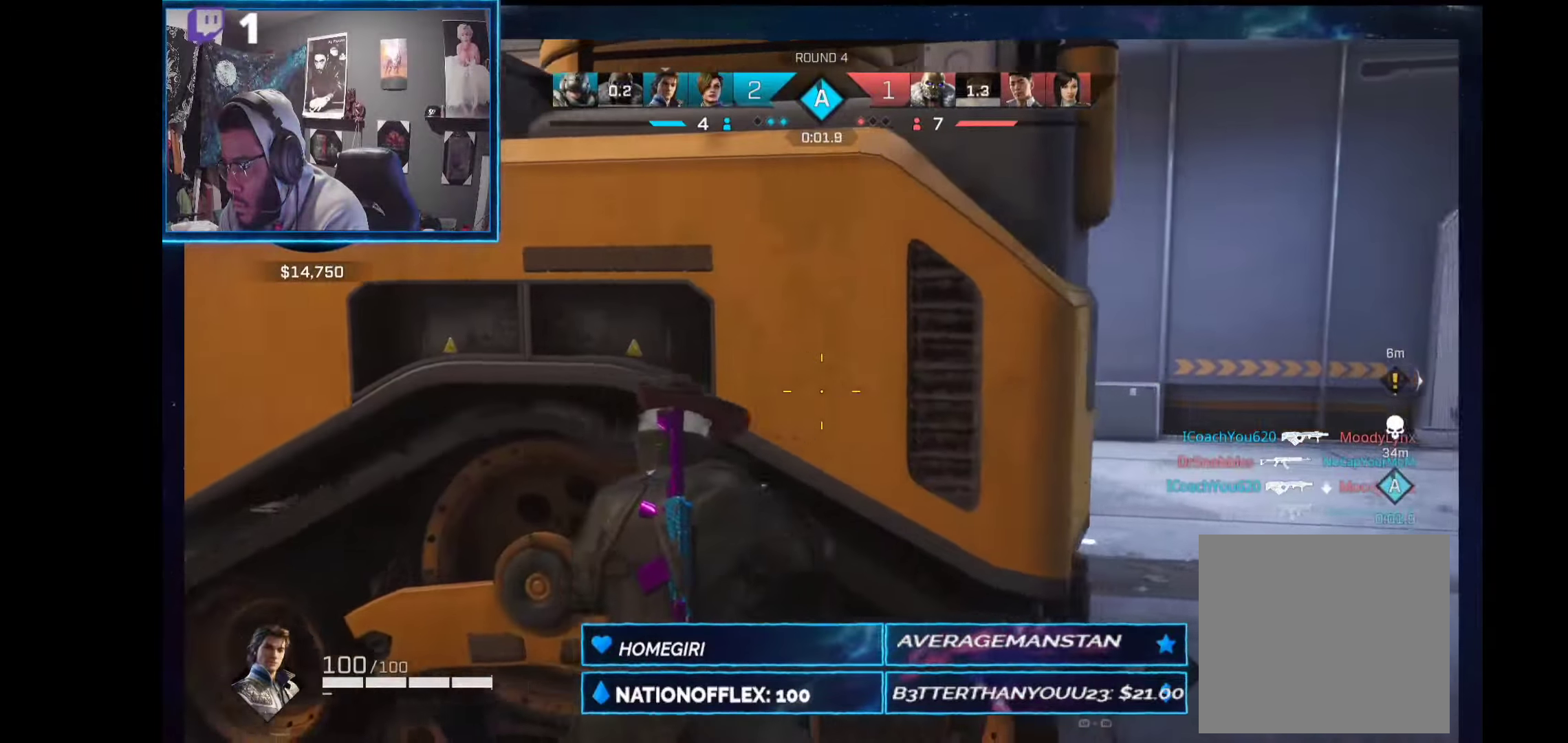
{"buttons": [], "left_stick": "up-left", "right_stick": "left", "events": [[19, "right_stick", "left"], [94, "right_stick", "center"], [131, "left_stick", "center"], [281, "left_stick", "left"], [374, "right_stick", "left"], [449, "left_stick", "up-left"]]}
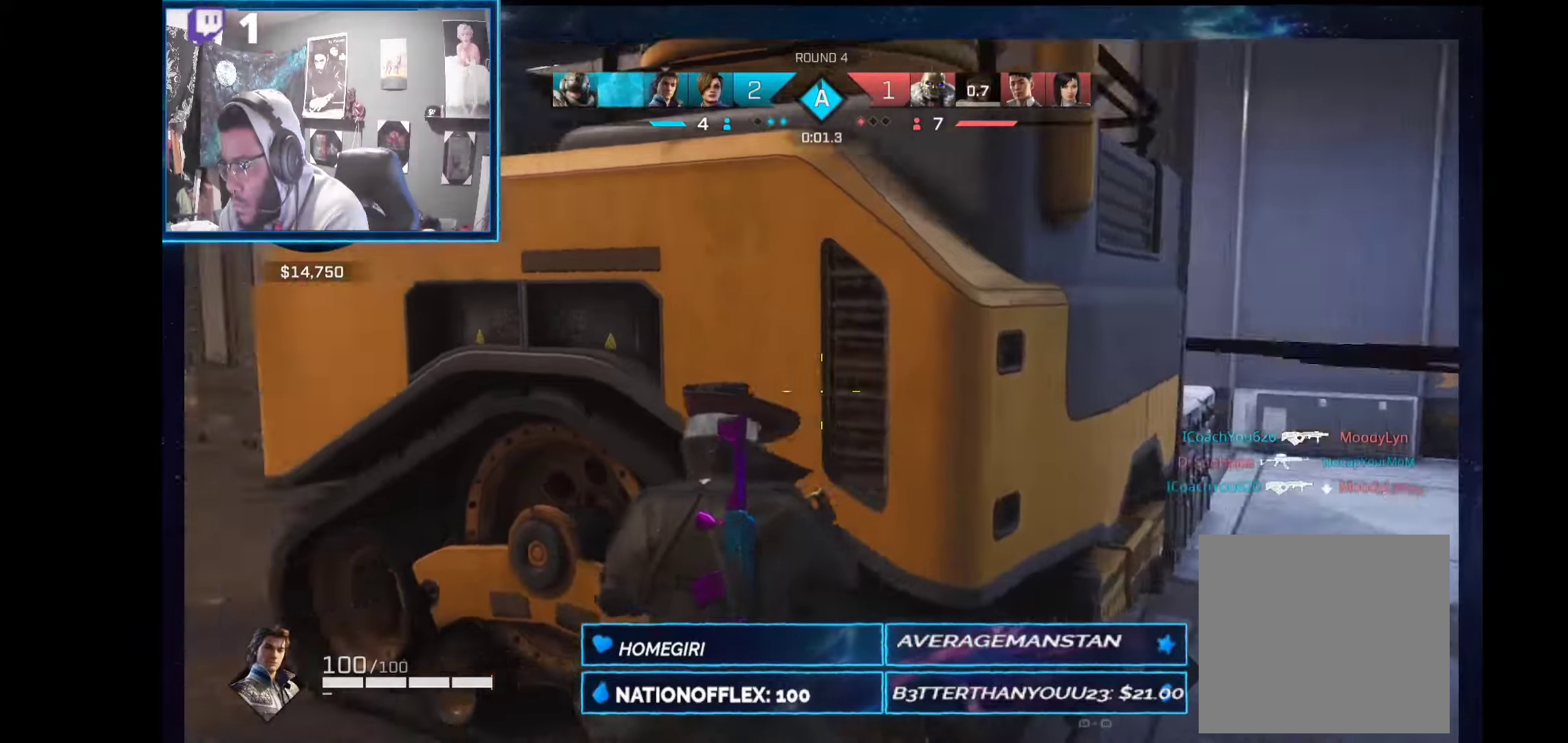
{"buttons": ["L2"], "left_stick": "up-left", "right_stick": "center", "events": [[37, "R1", "down"], [74, "R1", "up"], [224, "right_stick", "center"], [355, "L2", "down"]]}
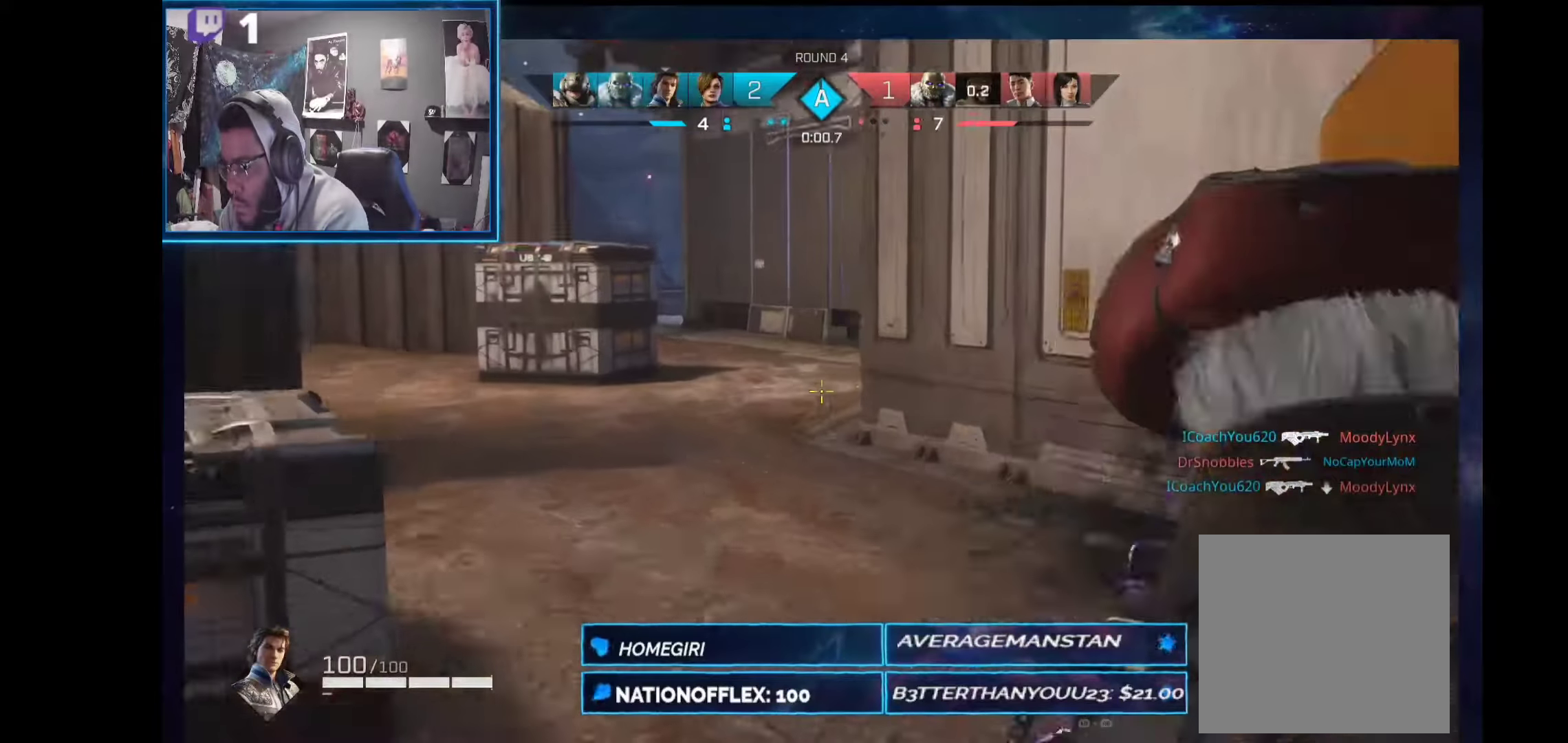
{"buttons": [], "left_stick": "up-left", "right_stick": "center", "events": [[37, "right_stick", "right"], [168, "L2", "up"], [262, "right_stick", "center"]]}
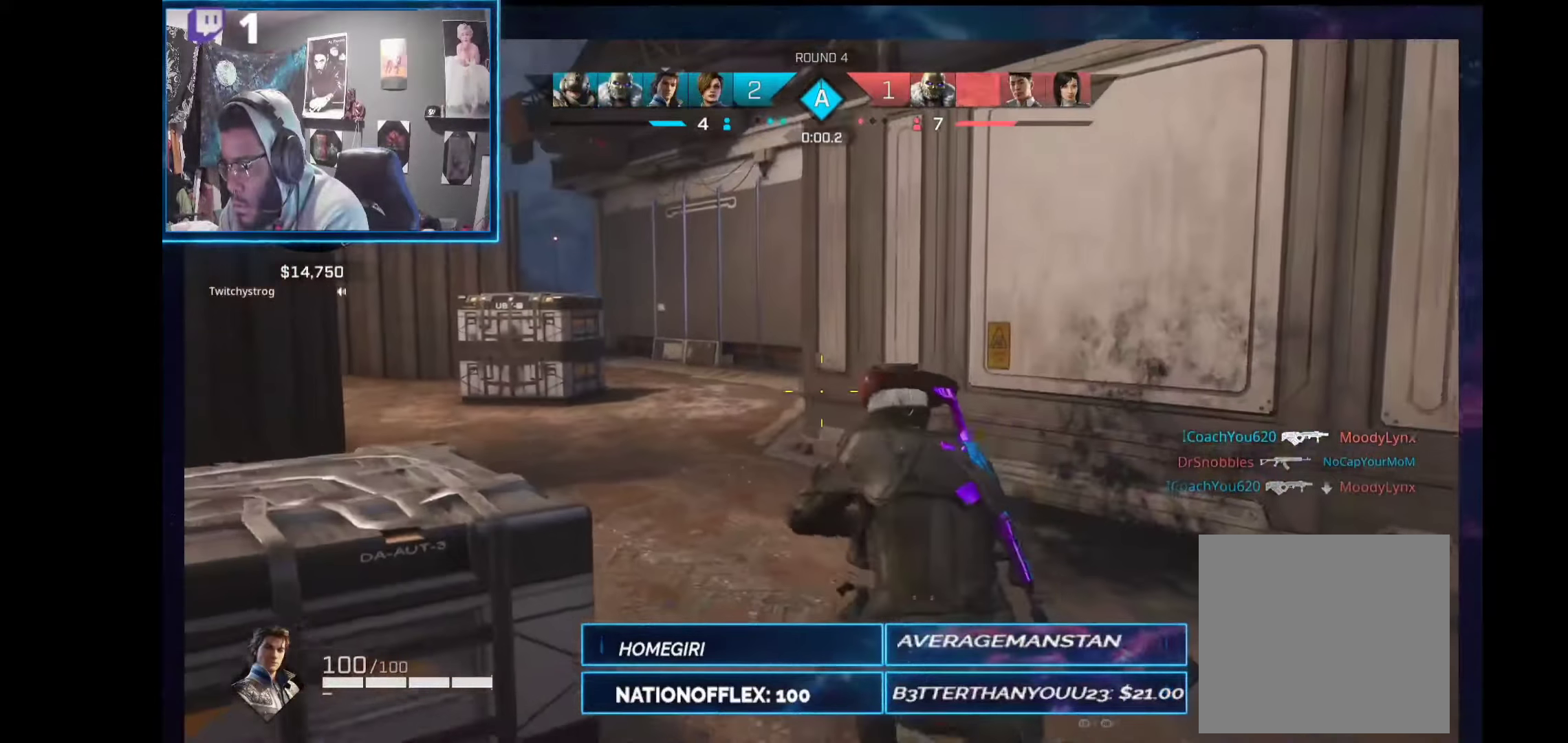
{"buttons": [], "left_stick": "up-left", "right_stick": "center", "events": [[149, "A", "down"], [243, "A", "up"]]}
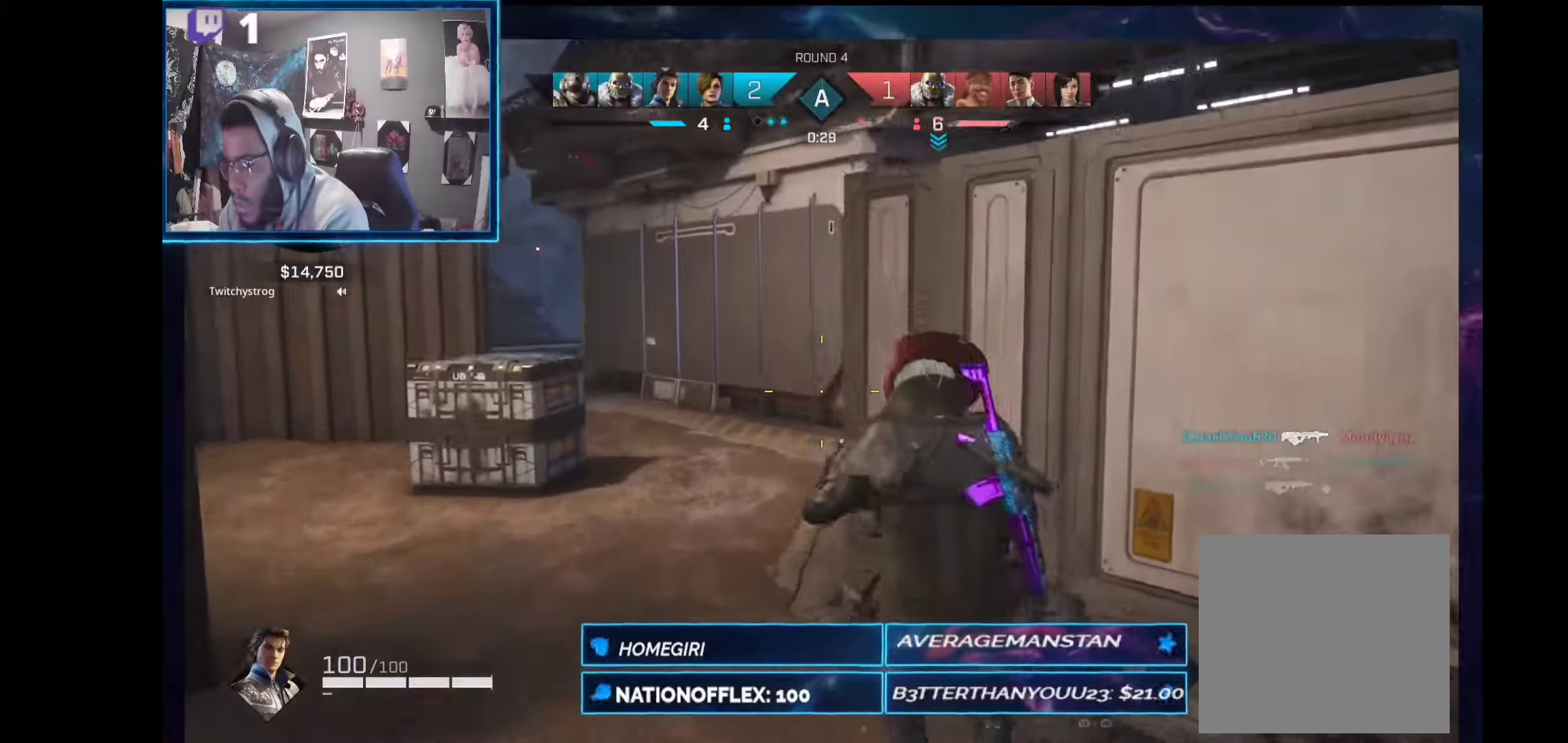
{"buttons": [], "left_stick": "up-left", "right_stick": "center", "events": []}
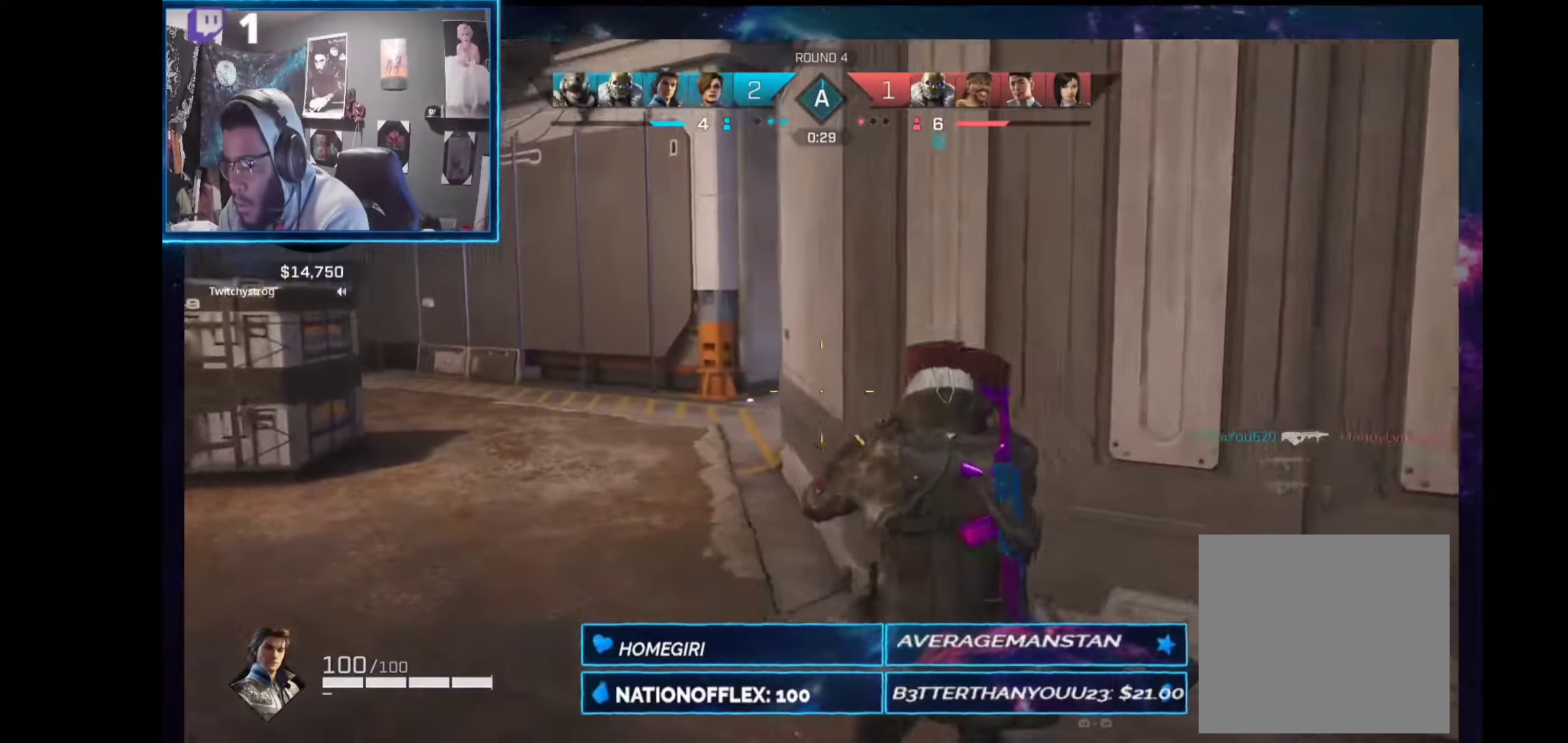
{"buttons": ["L2"], "left_stick": "up-left", "right_stick": "right", "events": [[300, "right_stick", "right"], [468, "L2", "down"]]}
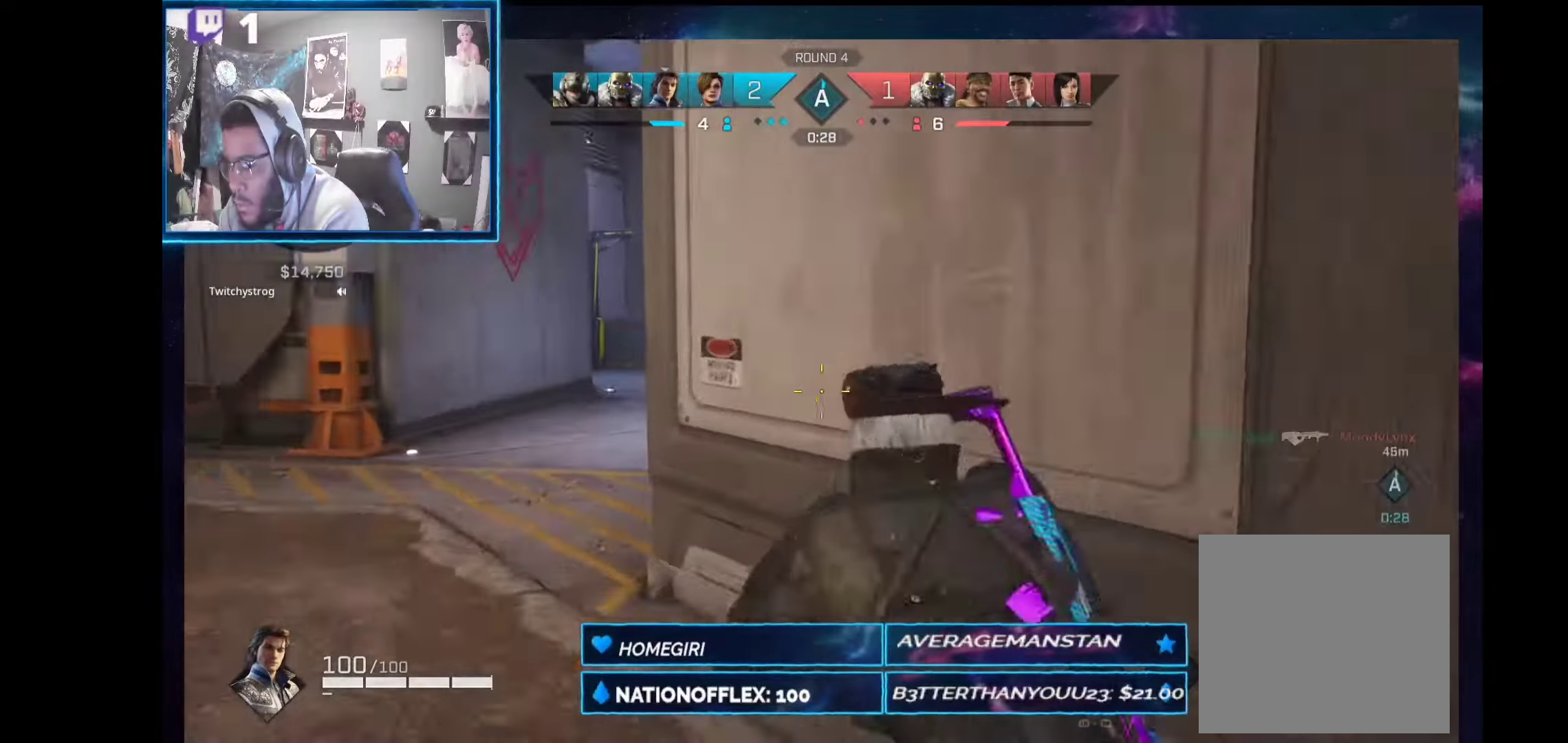
{"buttons": ["L2"], "left_stick": "up-left", "right_stick": "right", "events": [[74, "right_stick", "center"], [374, "right_stick", "right"]]}
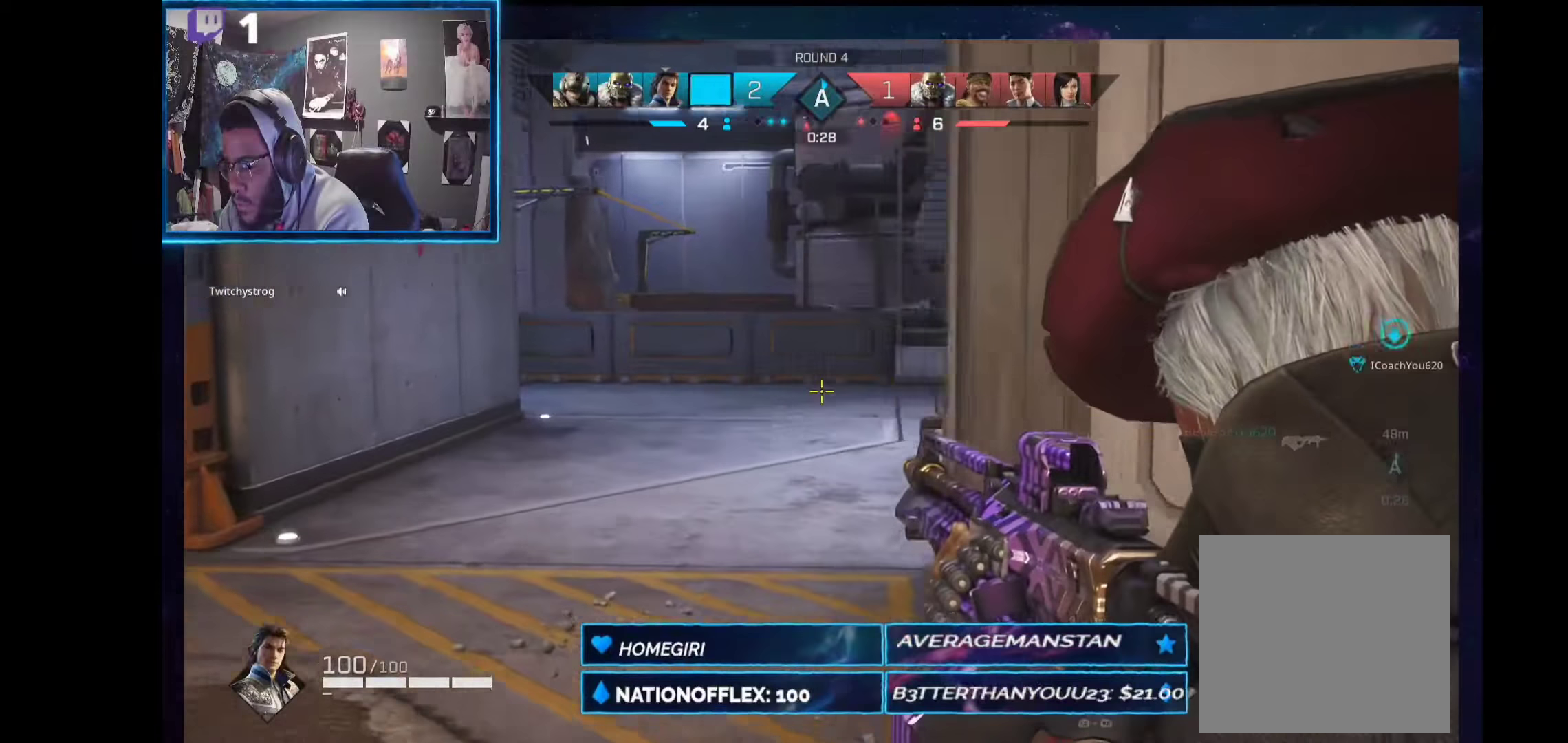
{"buttons": ["L2"], "left_stick": "up-left", "right_stick": "right", "events": []}
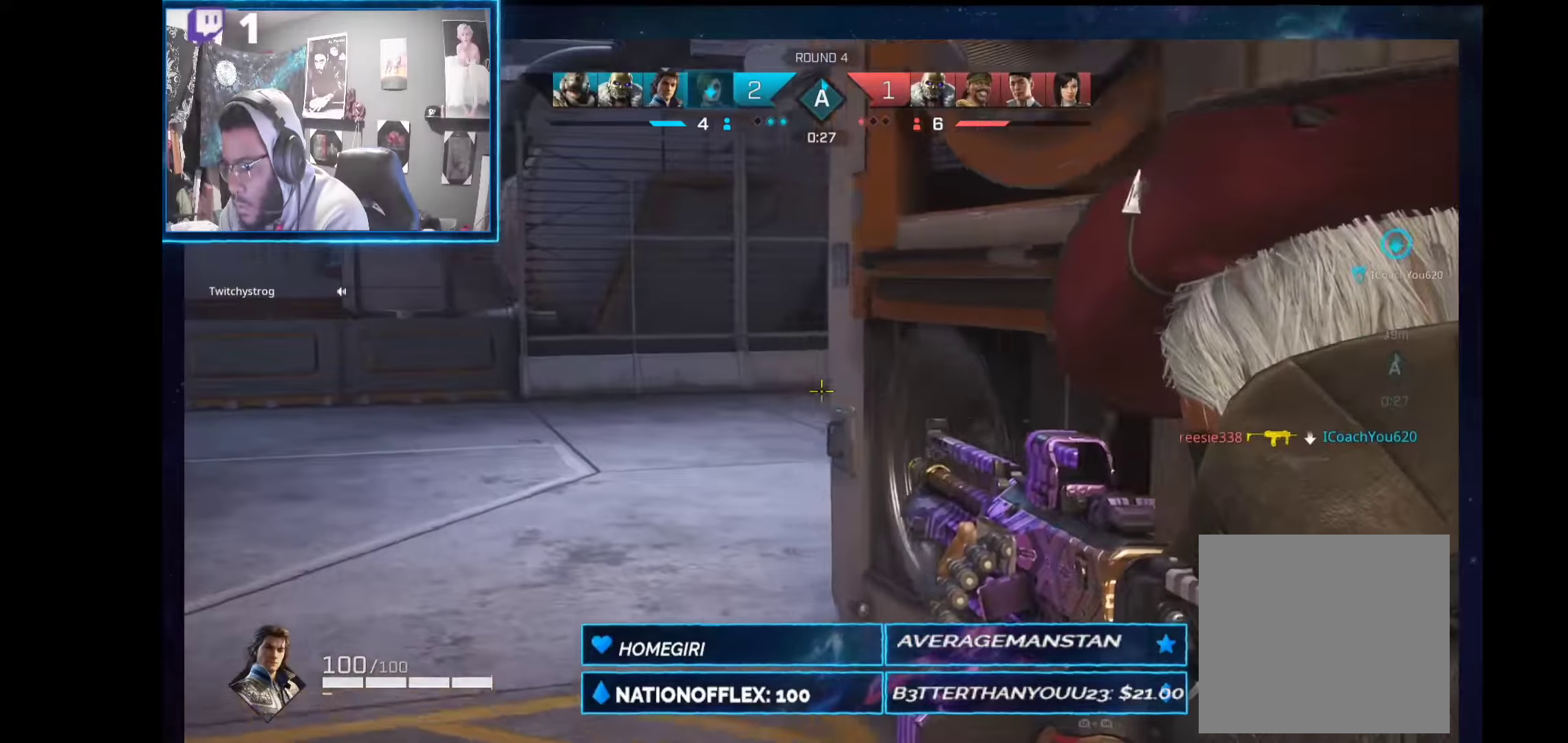
{"buttons": ["L2"], "left_stick": "up-left", "right_stick": "right", "events": []}
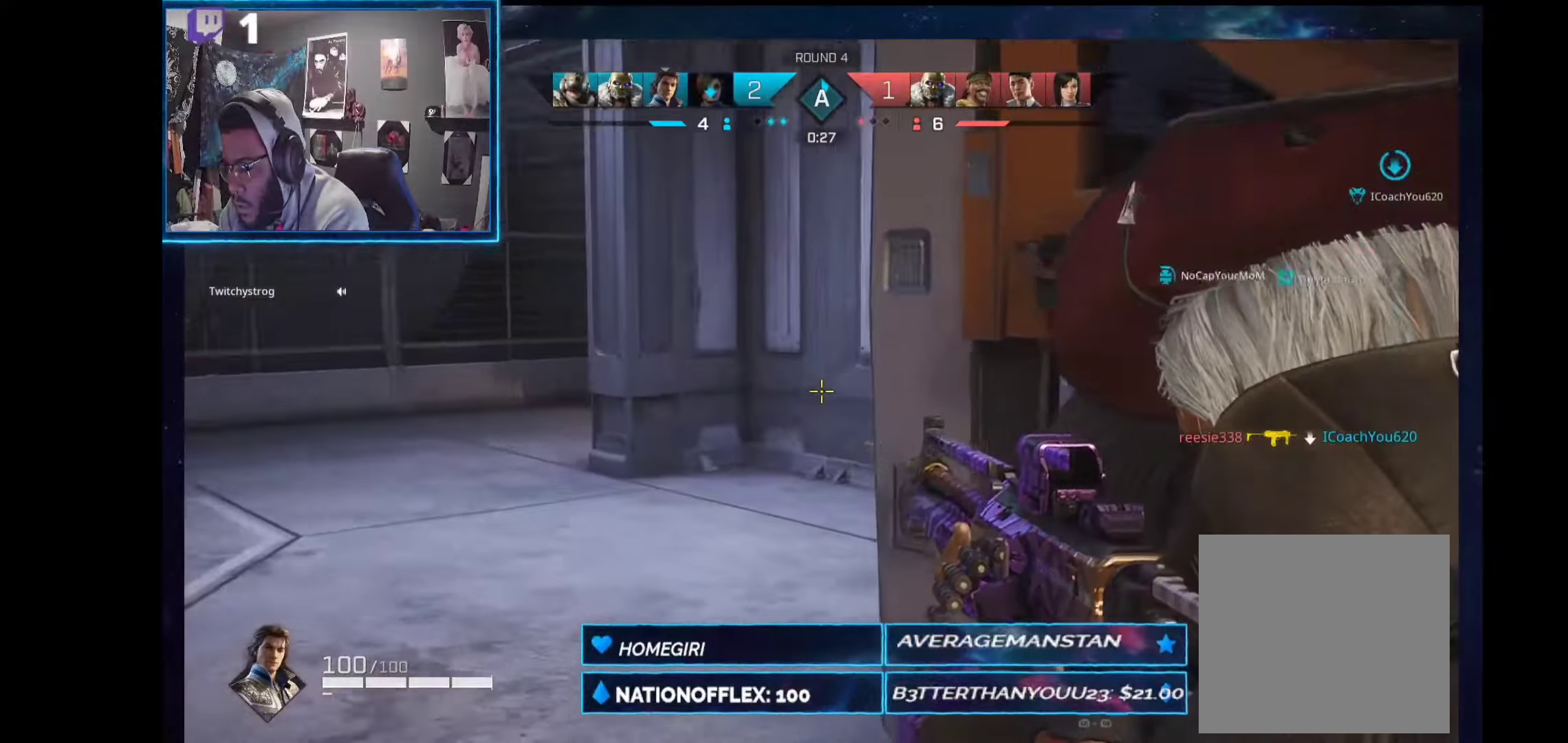
{"buttons": [], "left_stick": "up-left", "right_stick": "center", "events": [[262, "right_stick", "center"], [449, "L2", "up"]]}
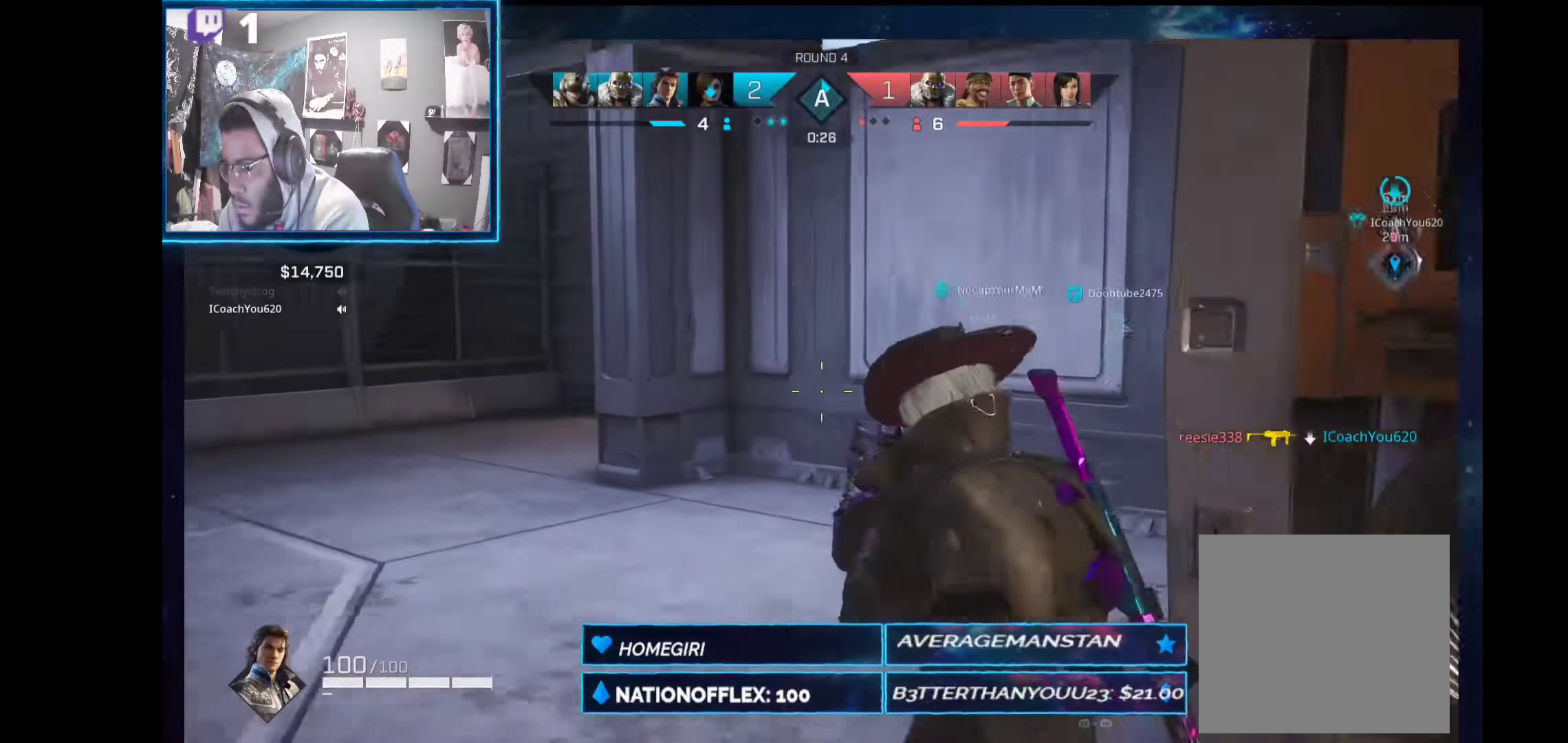
{"buttons": [], "left_stick": "up-left", "right_stick": "center", "events": [[37, "right_stick", "right"], [411, "right_stick", "center"]]}
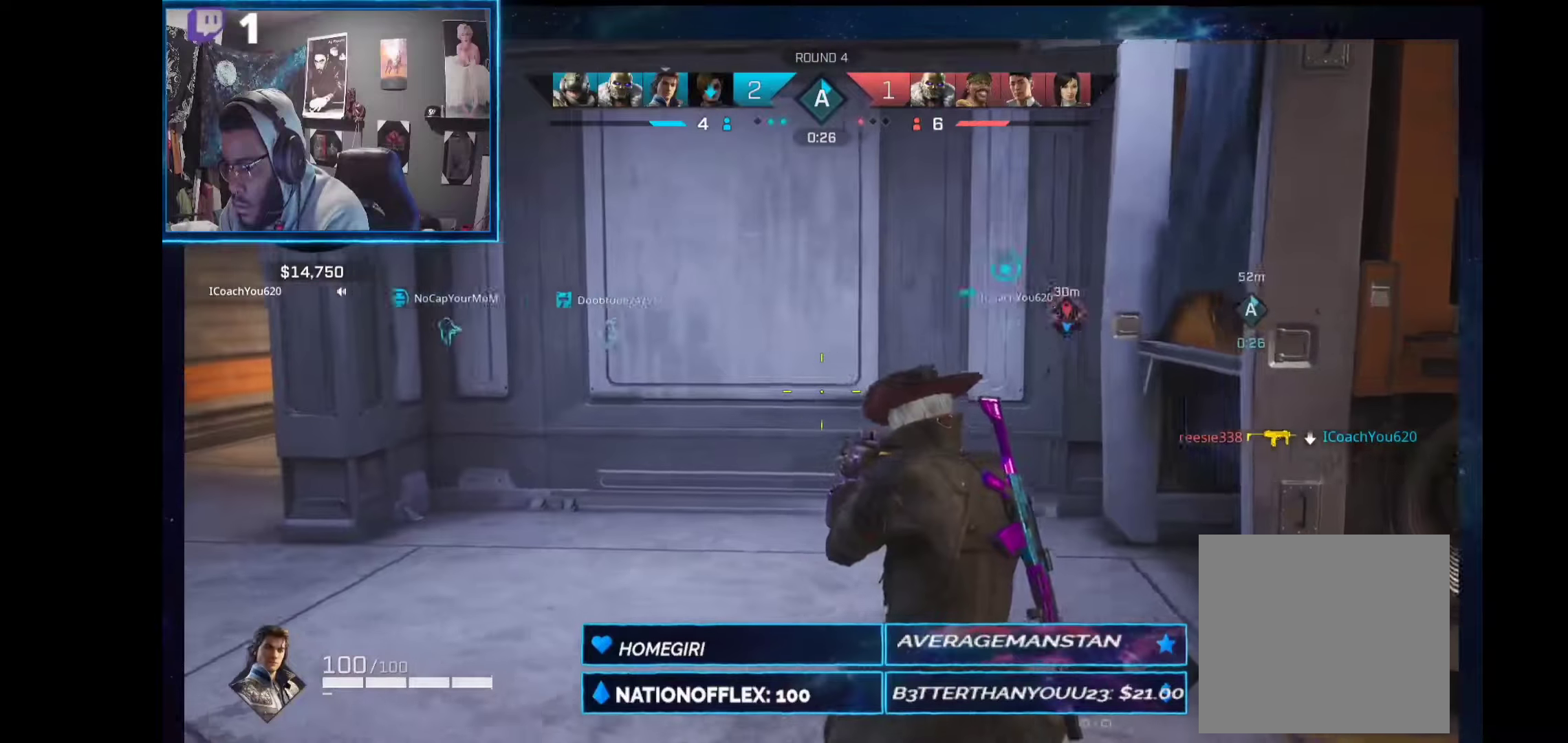
{"buttons": [], "left_stick": "up-left", "right_stick": "center", "events": []}
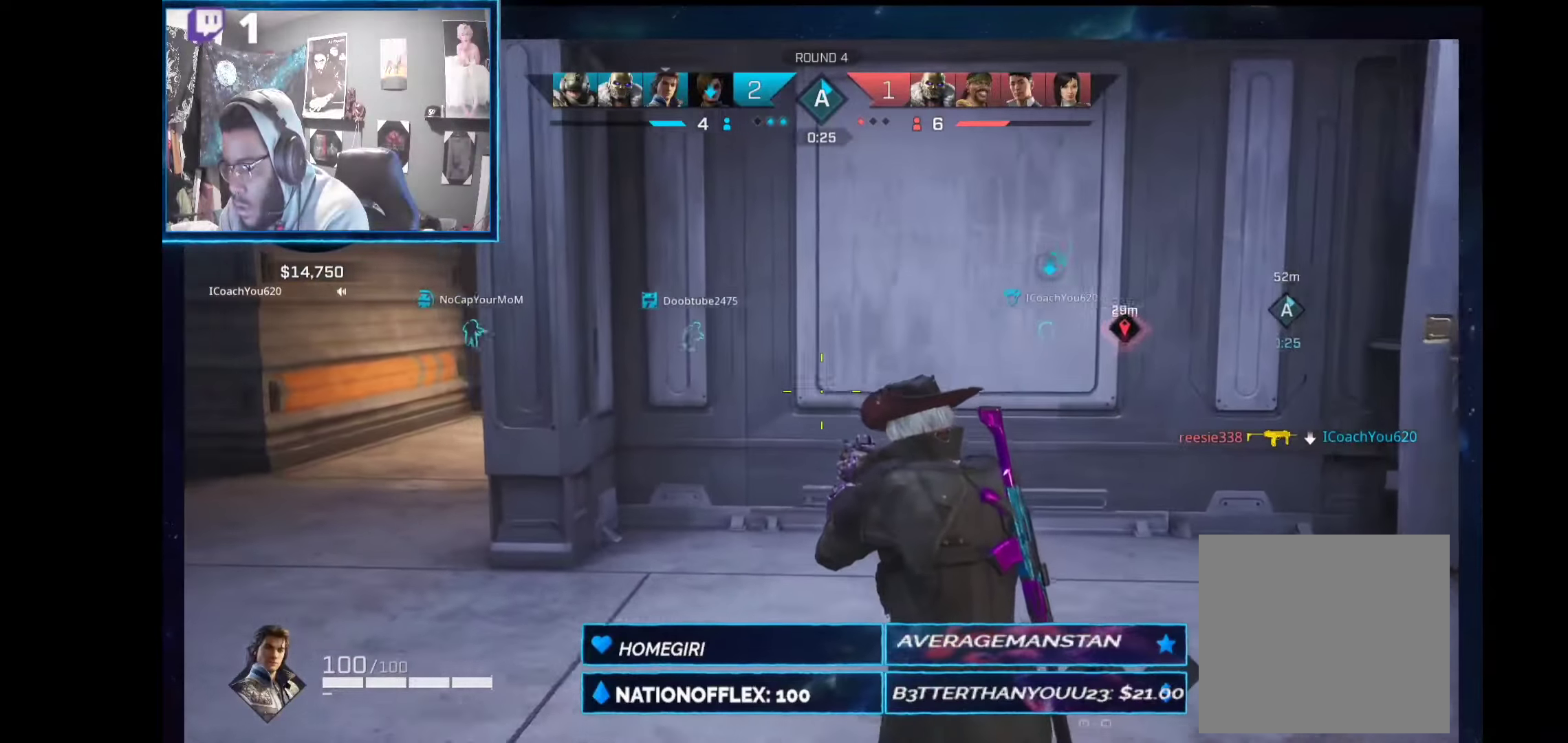
{"buttons": [], "left_stick": "up-left", "right_stick": "right", "events": [[75, "right_stick", "right"]]}
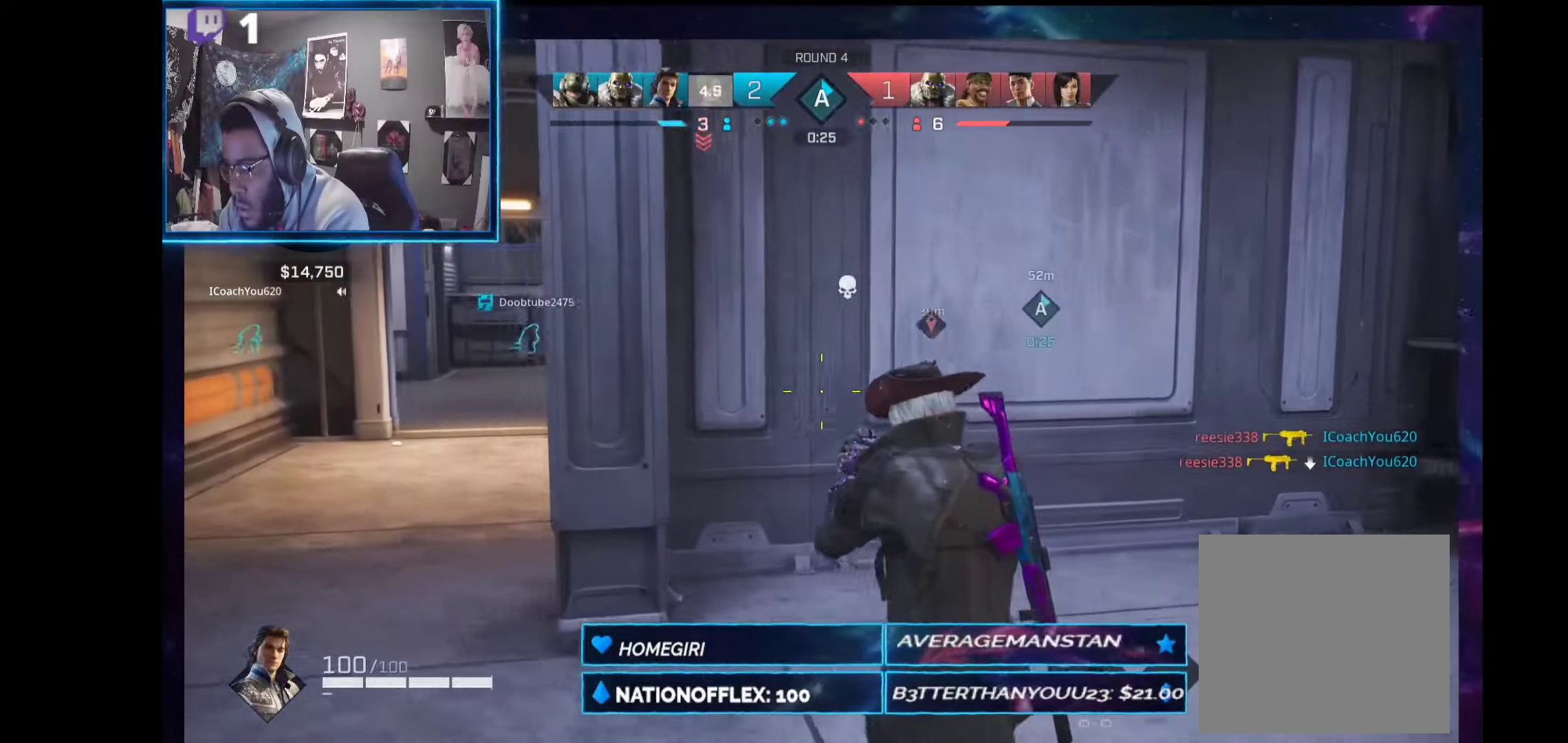
{"buttons": [], "left_stick": "up-left", "right_stick": "right", "events": []}
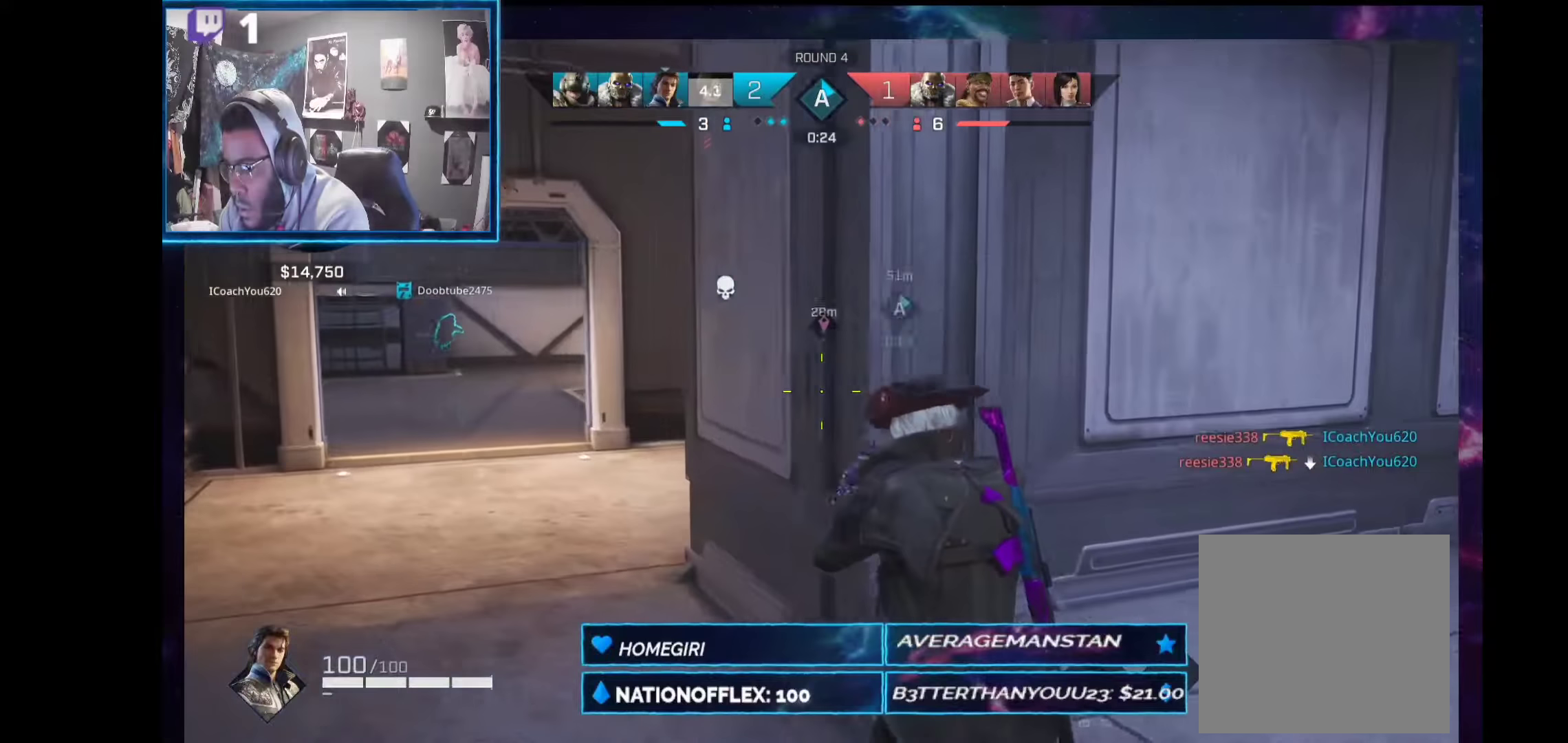
{"buttons": [], "left_stick": "up-left", "right_stick": "right", "events": []}
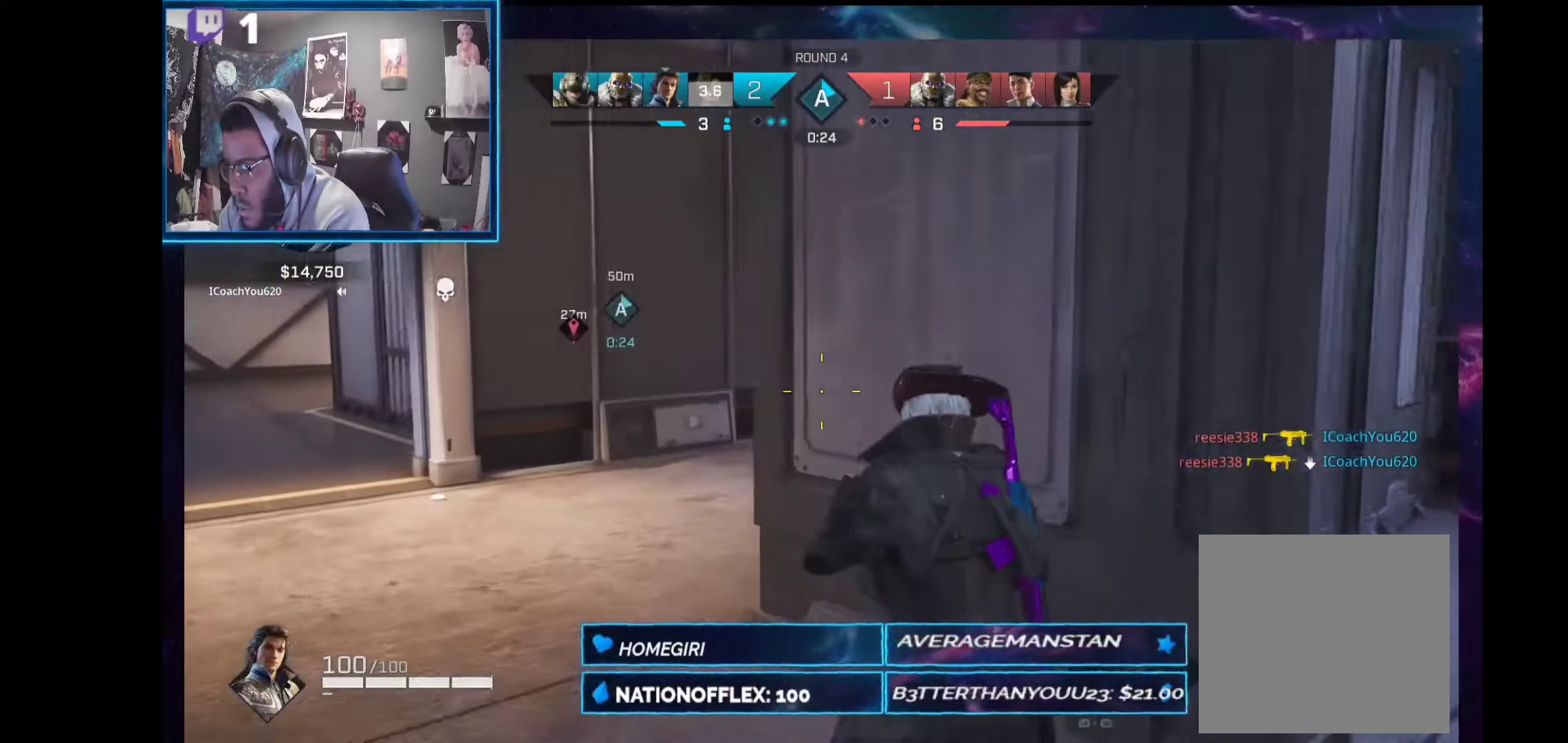
{"buttons": ["L2"], "left_stick": "up-left", "right_stick": "right", "events": [[93, "L2", "down"]]}
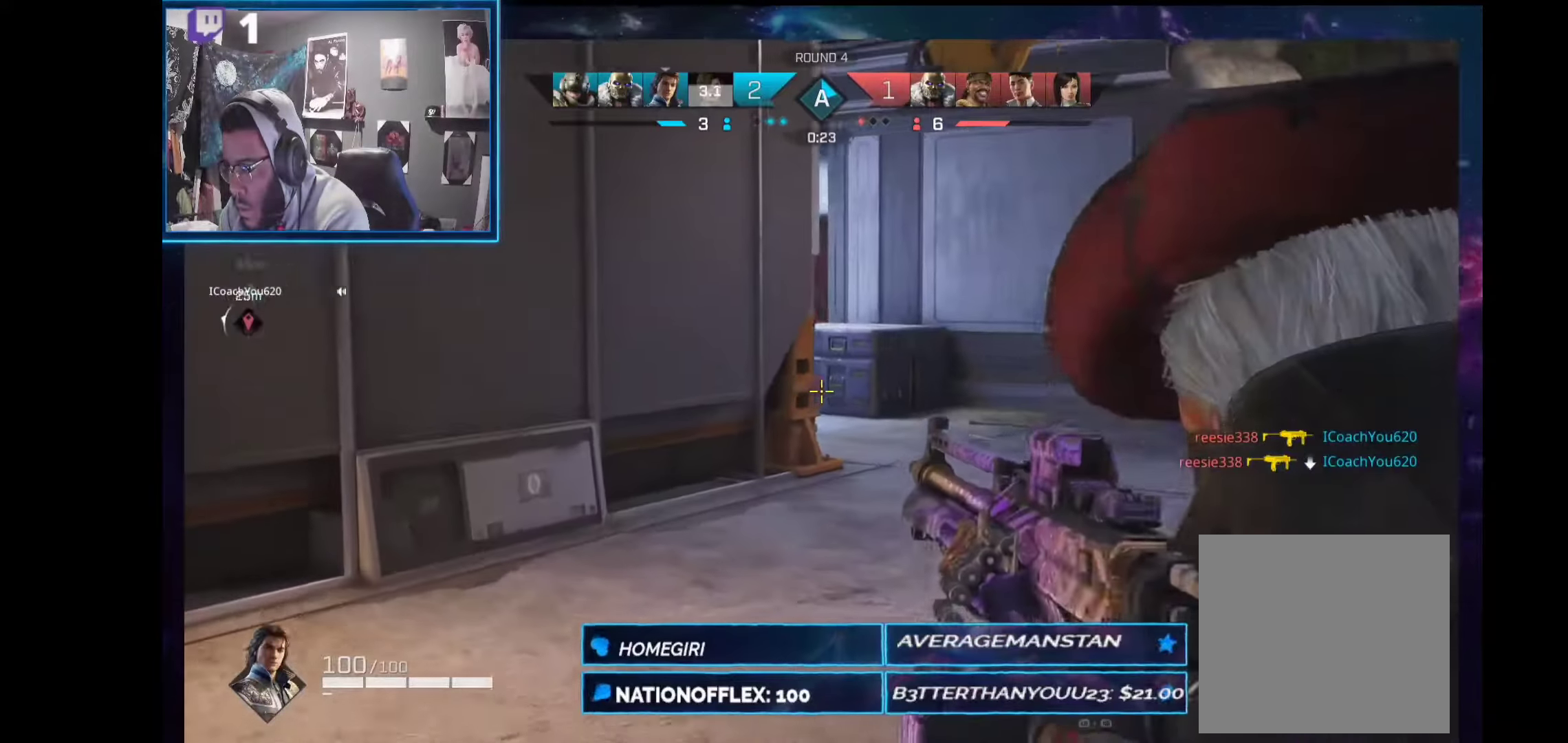
{"buttons": ["L2"], "left_stick": "up-right", "right_stick": "up-left", "events": [[56, "L2", "up"], [94, "R1", "down"], [94, "right_stick", "left"], [168, "R1", "up"], [206, "left_stick", "up-right"], [430, "L2", "down"], [486, "right_stick", "up-left"]]}
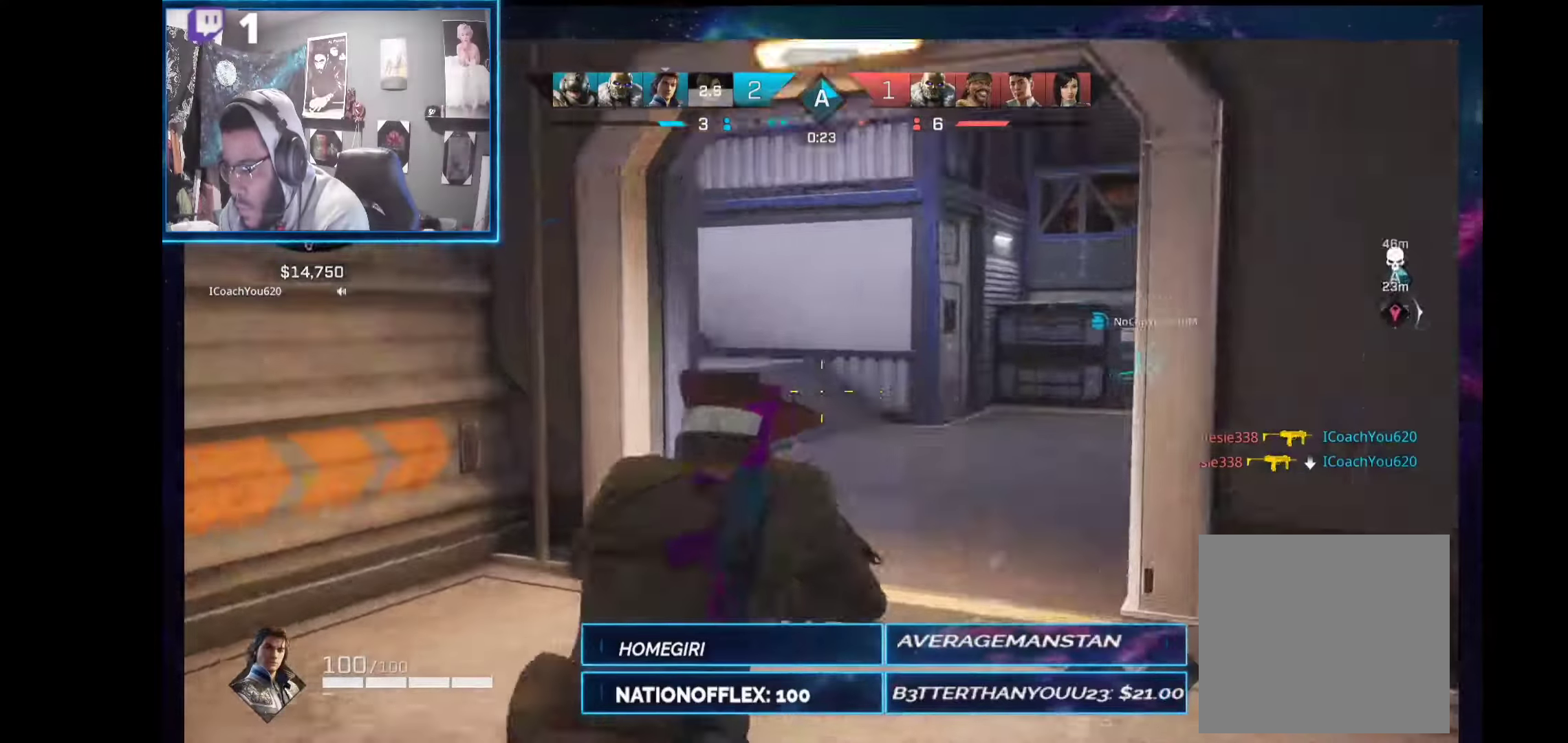
{"buttons": ["L2"], "left_stick": "up-right", "right_stick": "up-left", "events": []}